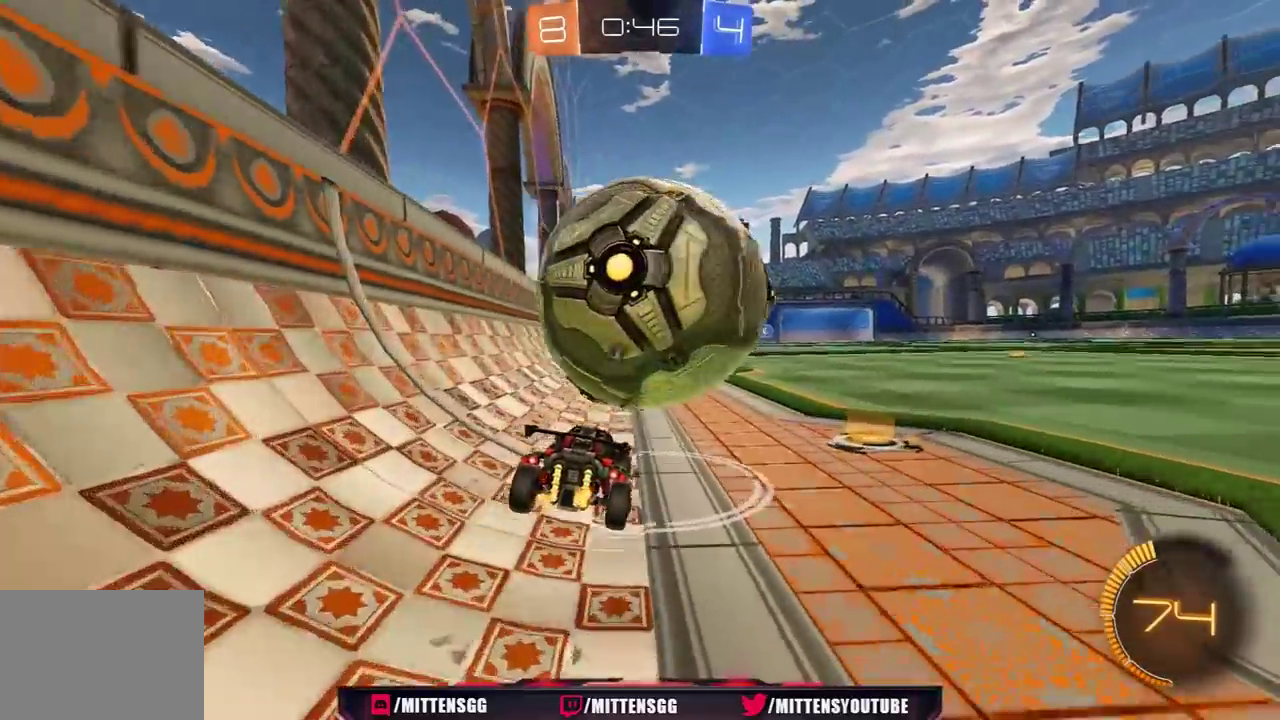
Gameplay with a controller (Xbox layout); each line is a JSON object with the inputs held at the frame after it. "events" lists button and stick changes between this image and that frame as [ms after this image, input, new state], when the widget could be followed in between. Not read: L2.
{"buttons": ["A", "L1", "R1", "R2", "L3"], "left_stick": "right", "right_stick": "center"}
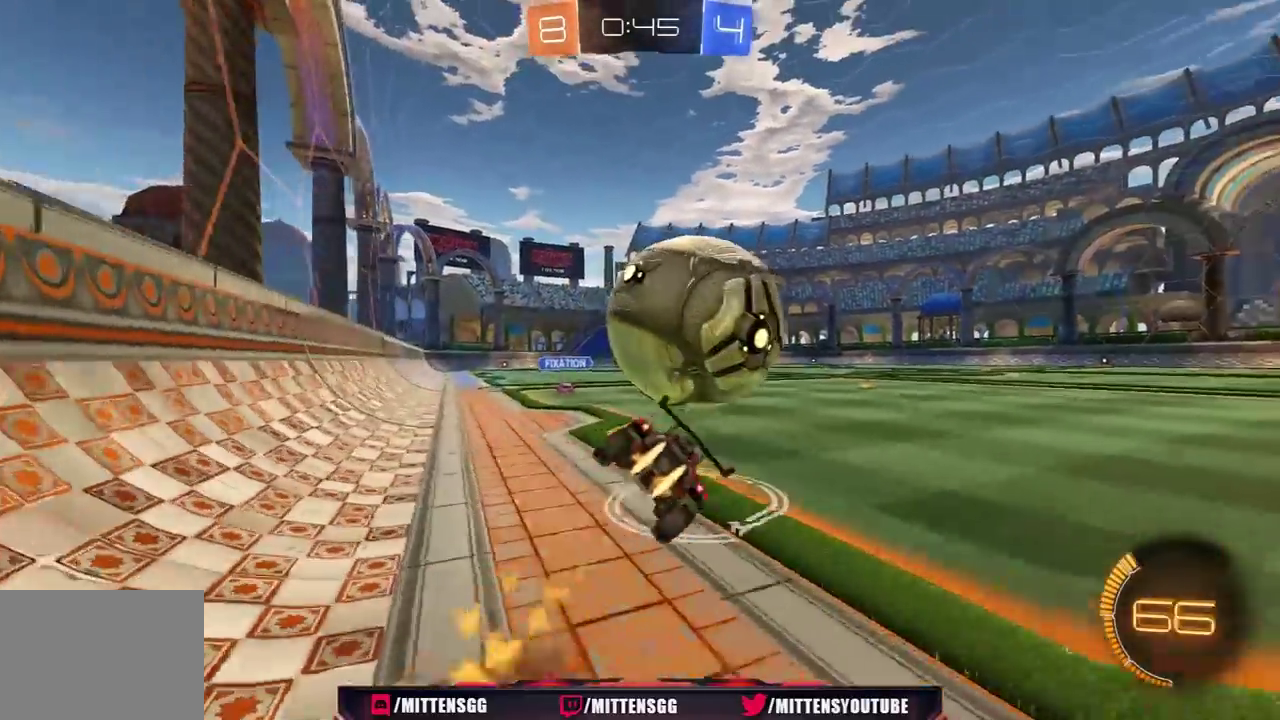
{"buttons": ["Y", "L1", "R2"], "left_stick": "right", "right_stick": "center", "events": [[50, "A", "up"], [383, "L3", "up"], [383, "R1", "up"], [467, "Y", "down"]]}
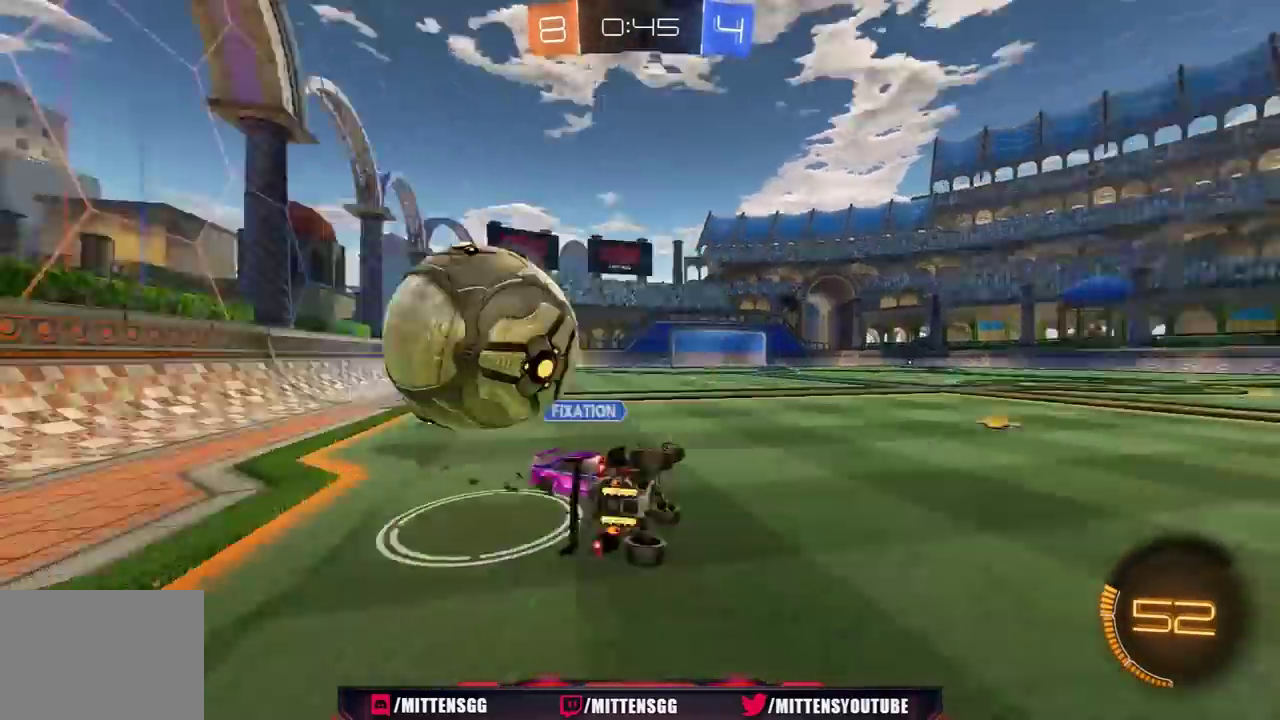
{"buttons": ["R2"], "left_stick": "right", "right_stick": "center", "events": [[67, "L1", "up"], [67, "Y", "up"], [283, "left_stick", "center"], [467, "left_stick", "right"]]}
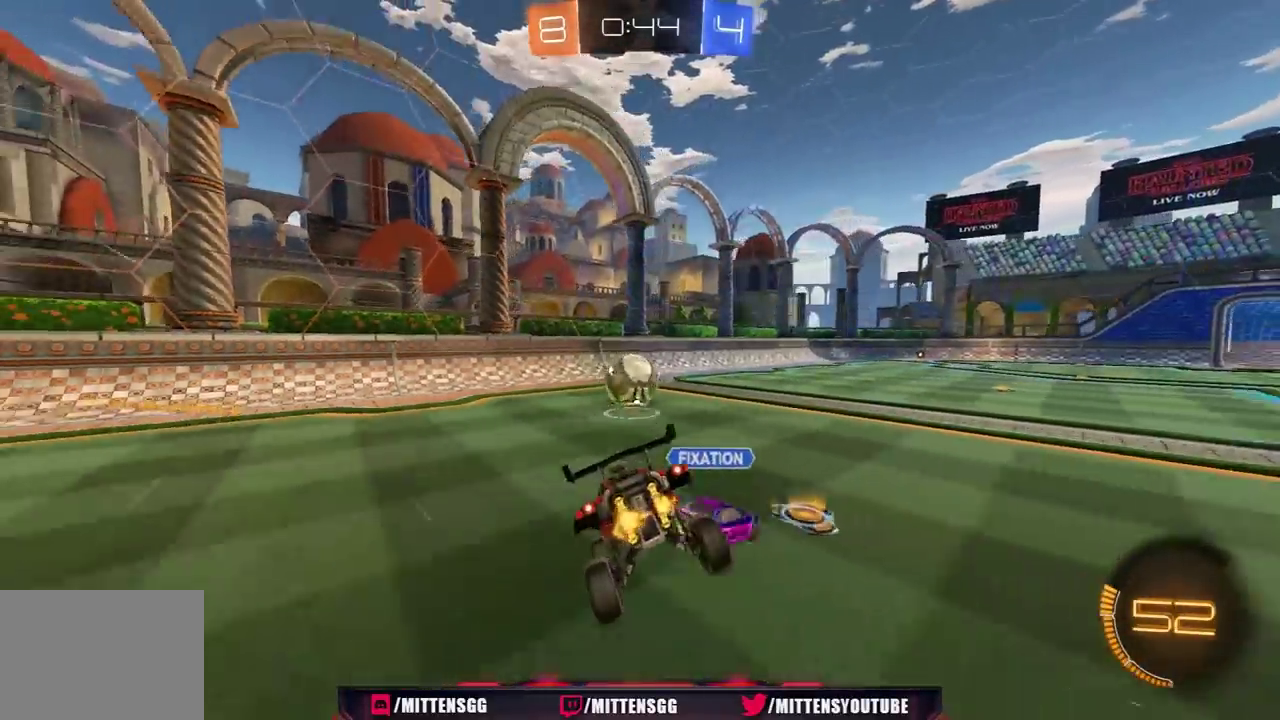
{"buttons": ["R1", "R2"], "left_stick": "up-right", "right_stick": "center", "events": [[367, "R1", "down"], [467, "left_stick", "up-right"]]}
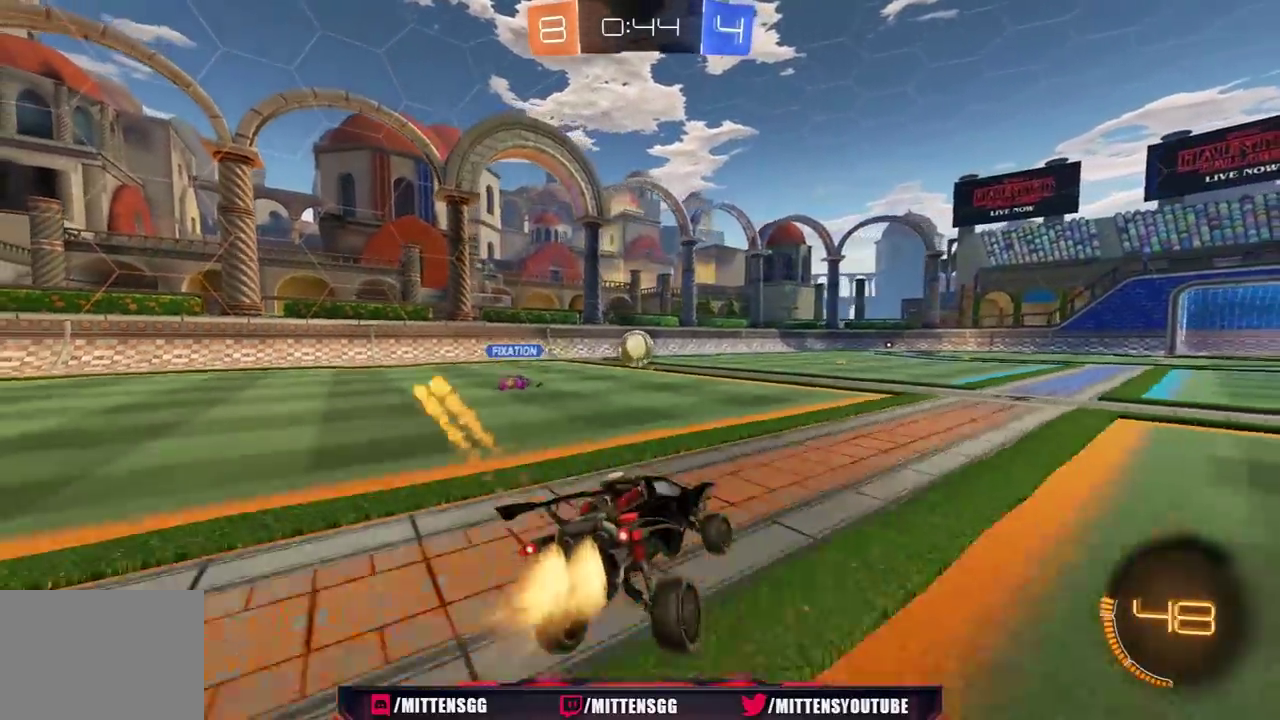
{"buttons": ["R1", "R2"], "left_stick": "center", "right_stick": "center", "events": [[200, "left_stick", "center"]]}
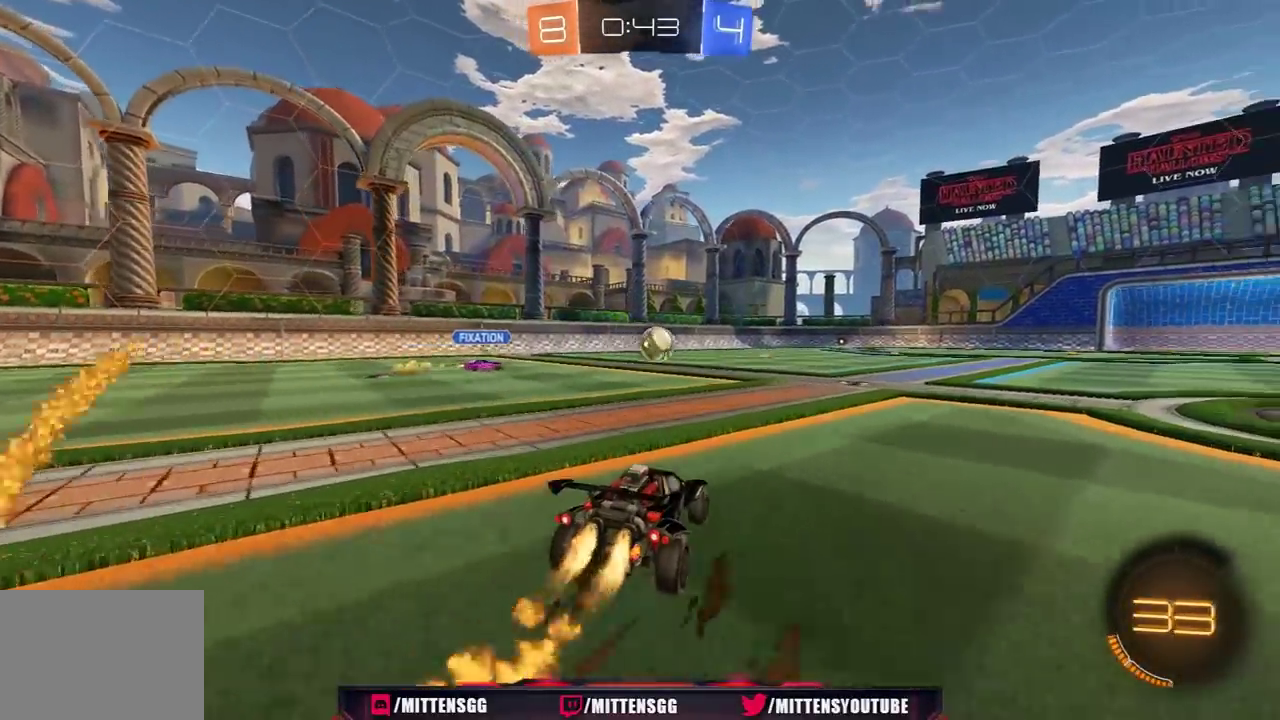
{"buttons": ["R1", "R2"], "left_stick": "center", "right_stick": "center", "events": [[333, "left_stick", "right"], [467, "left_stick", "center"]]}
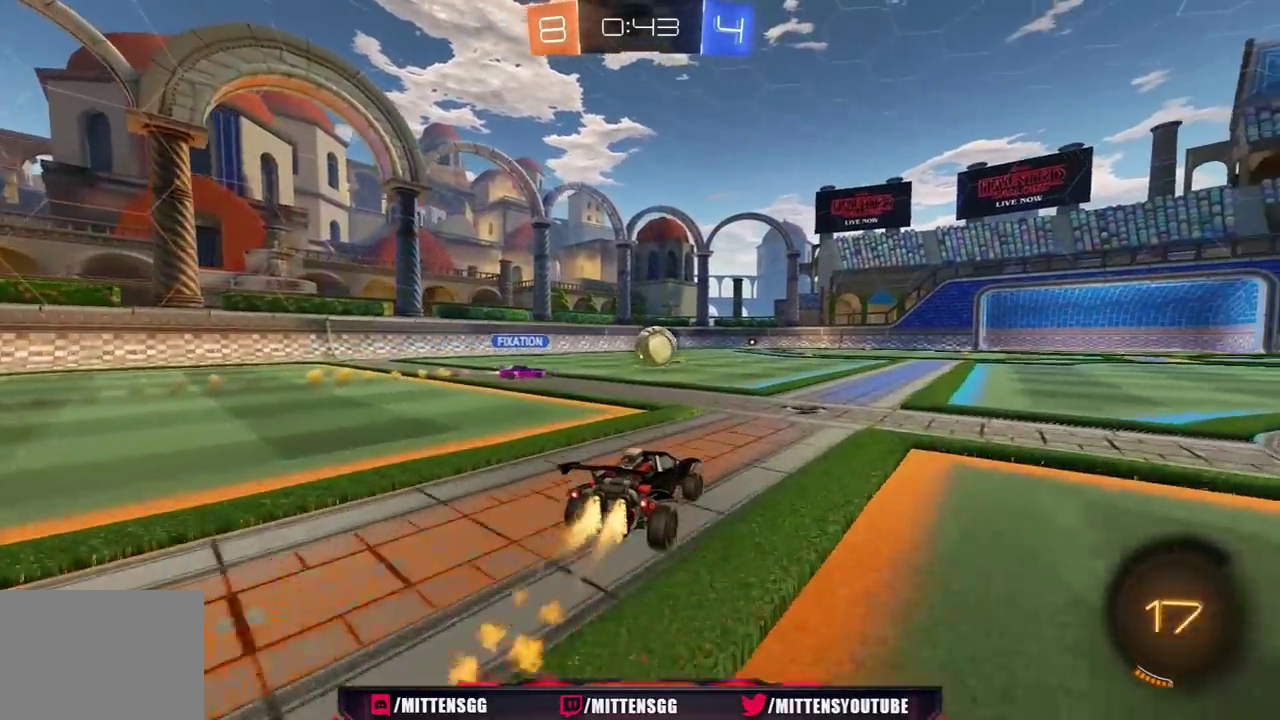
{"buttons": ["R2"], "left_stick": "left", "right_stick": "center", "events": [[33, "R1", "up"], [83, "R1", "down"], [267, "R1", "up"], [367, "left_stick", "left"]]}
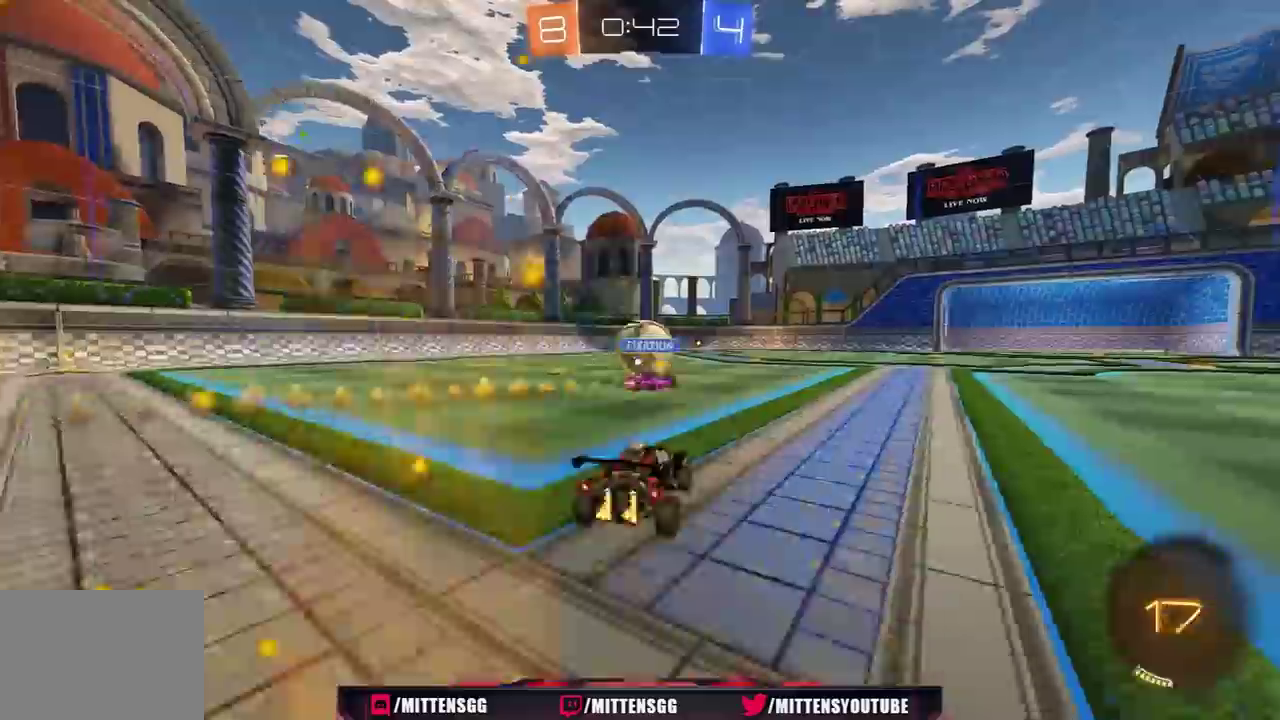
{"buttons": ["R2"], "left_stick": "center", "right_stick": "center", "events": [[33, "left_stick", "up-right"], [50, "A", "down"], [50, "R1", "down"], [83, "left_stick", "up"], [100, "A", "up"], [150, "A", "down"], [217, "R1", "up"], [233, "A", "up"], [267, "left_stick", "center"]]}
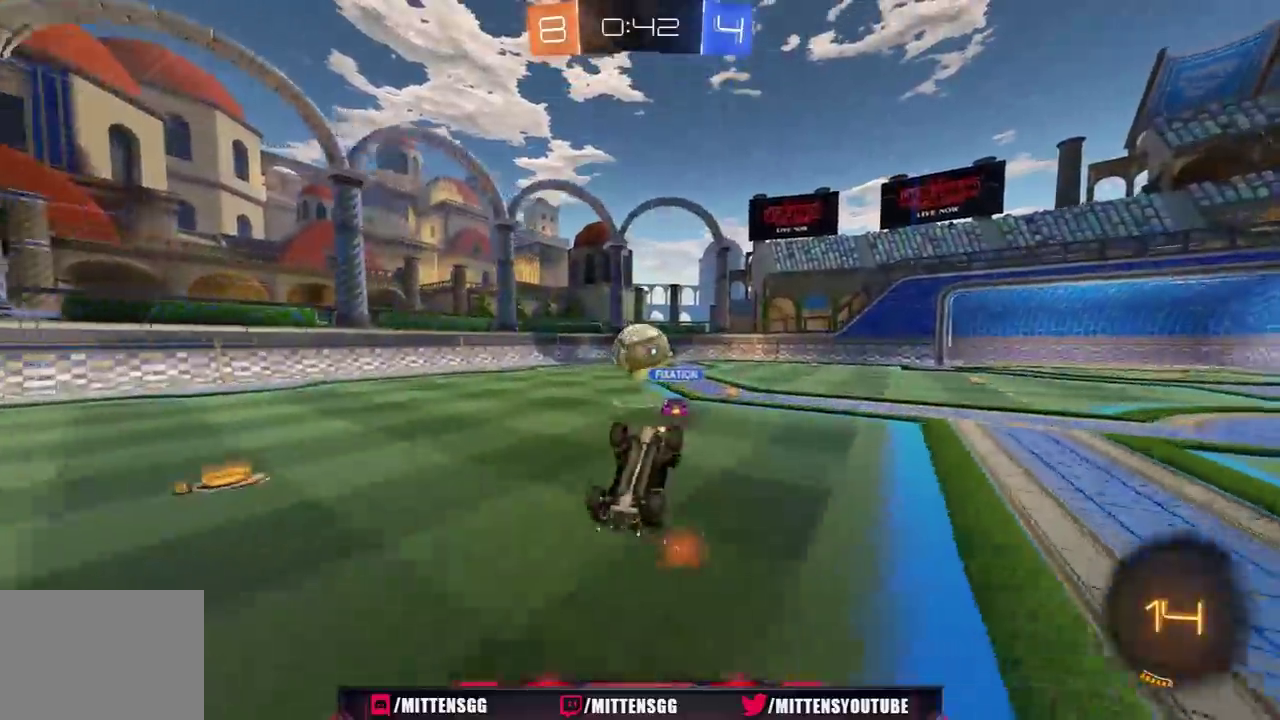
{"buttons": ["R2"], "left_stick": "center", "right_stick": "center", "events": []}
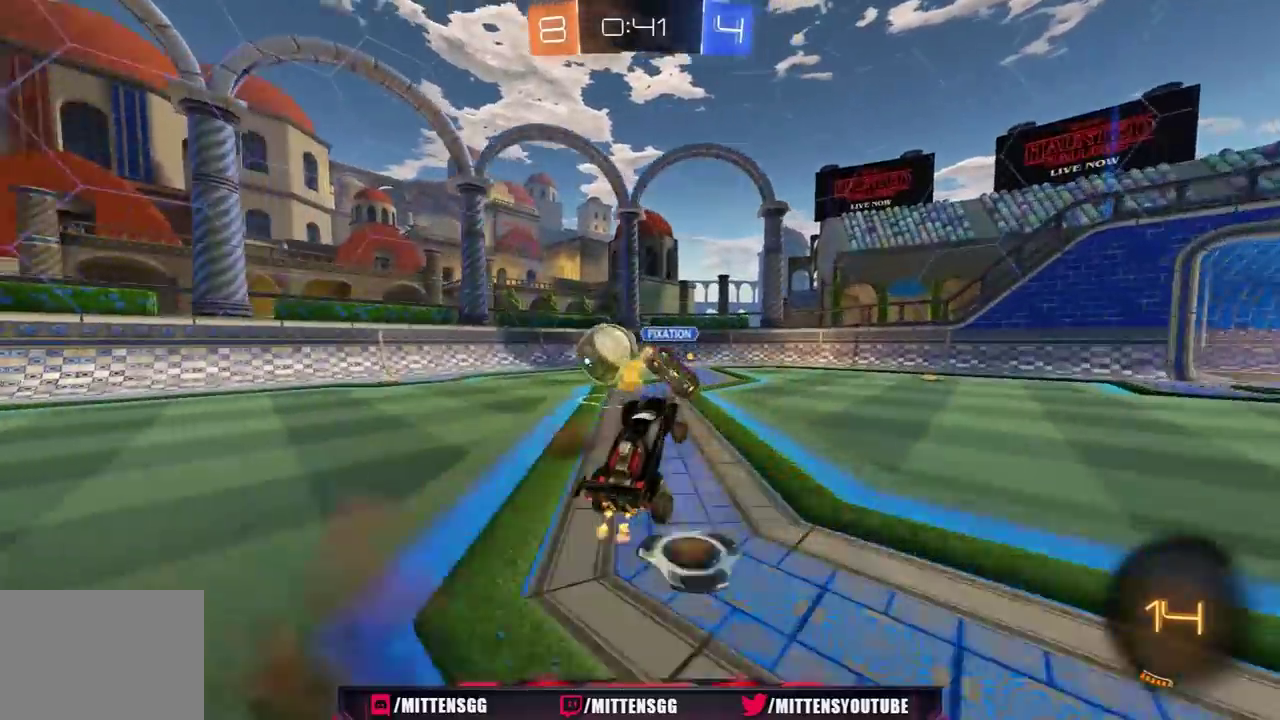
{"buttons": ["R2"], "left_stick": "center", "right_stick": "center", "events": [[67, "left_stick", "left"], [417, "left_stick", "center"]]}
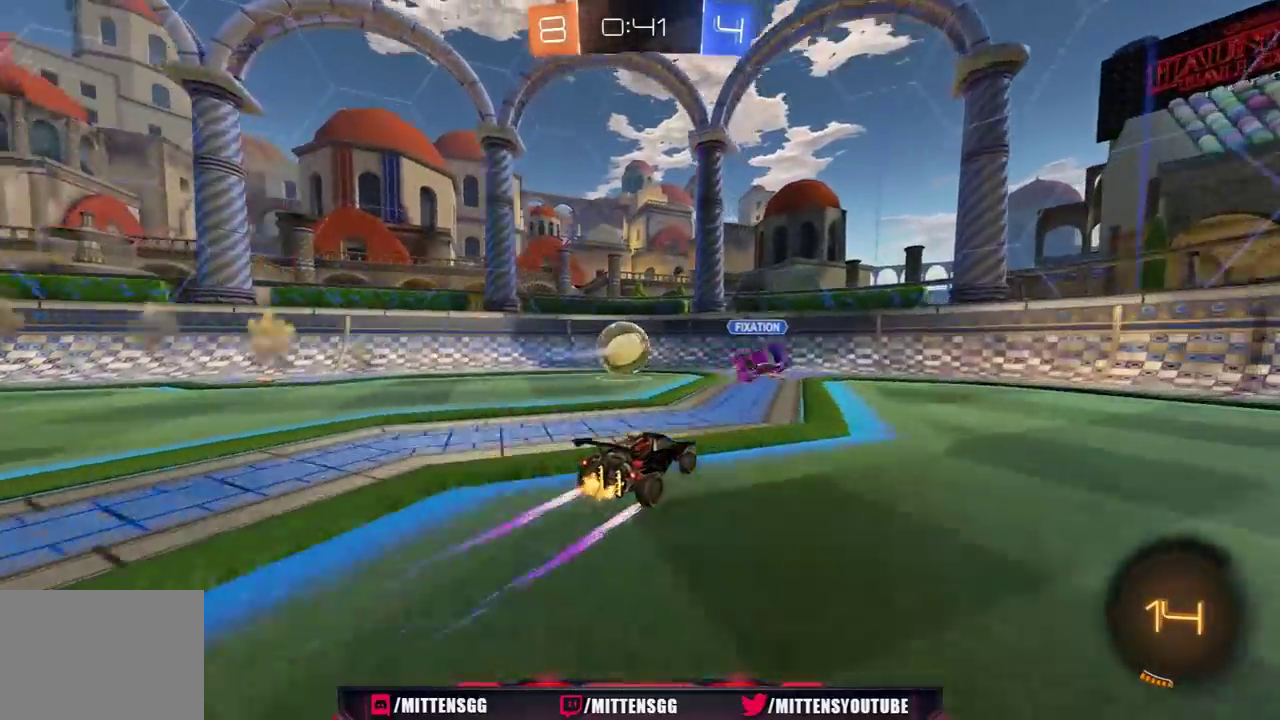
{"buttons": ["R2"], "left_stick": "center", "right_stick": "center", "events": [[300, "left_stick", "left"], [383, "left_stick", "center"]]}
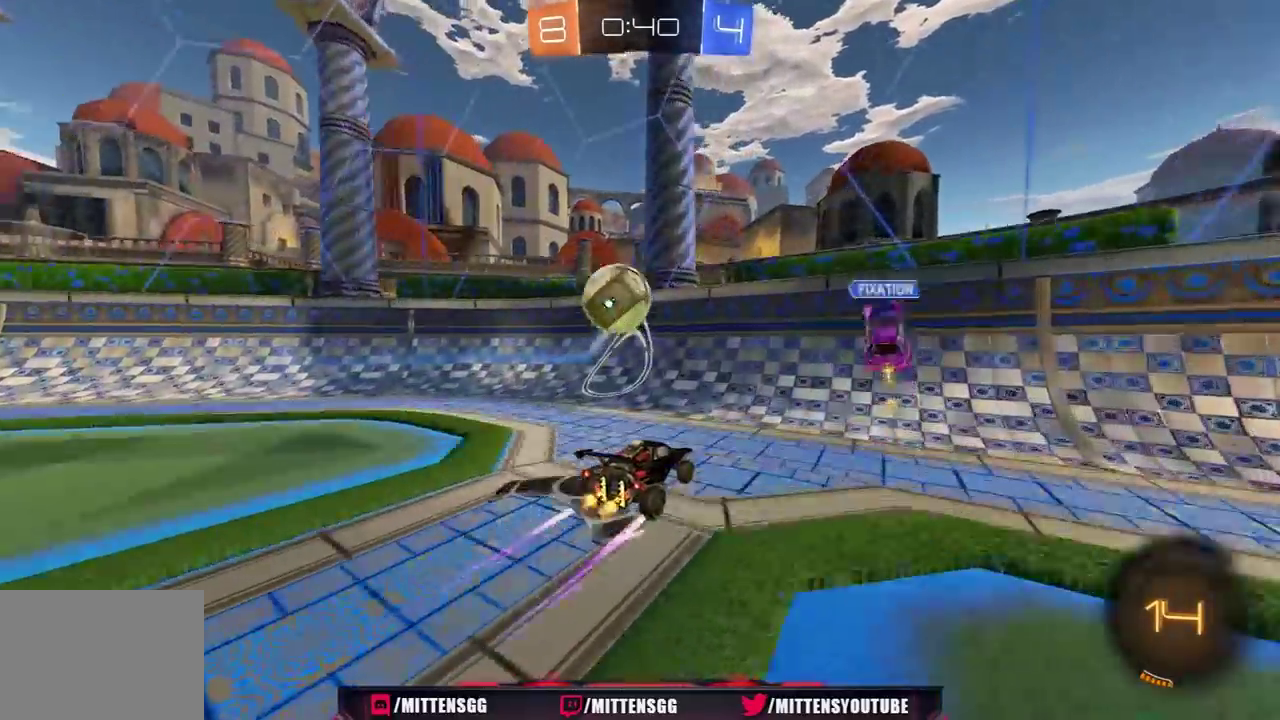
{"buttons": ["R1", "R2"], "left_stick": "left", "right_stick": "center", "events": [[150, "R1", "down"], [283, "left_stick", "left"]]}
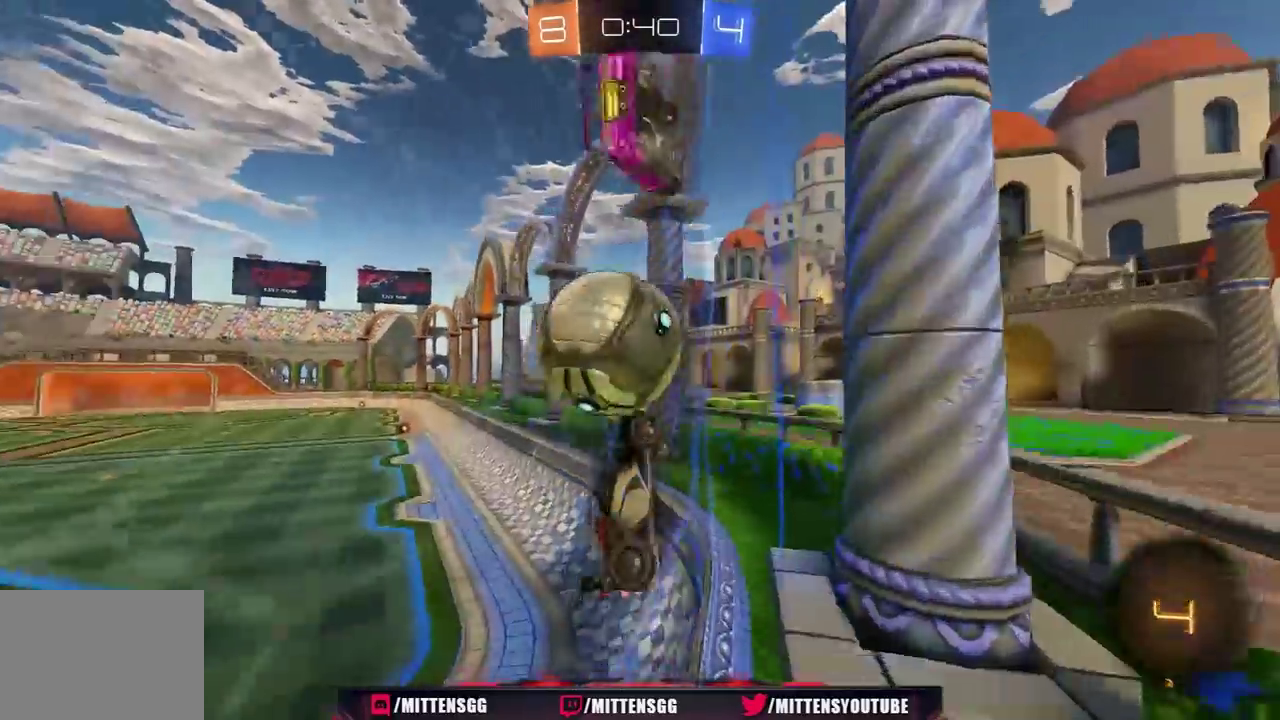
{"buttons": ["R2"], "left_stick": "left", "right_stick": "center", "events": [[17, "L1", "down"], [17, "R1", "up"], [117, "L1", "up"]]}
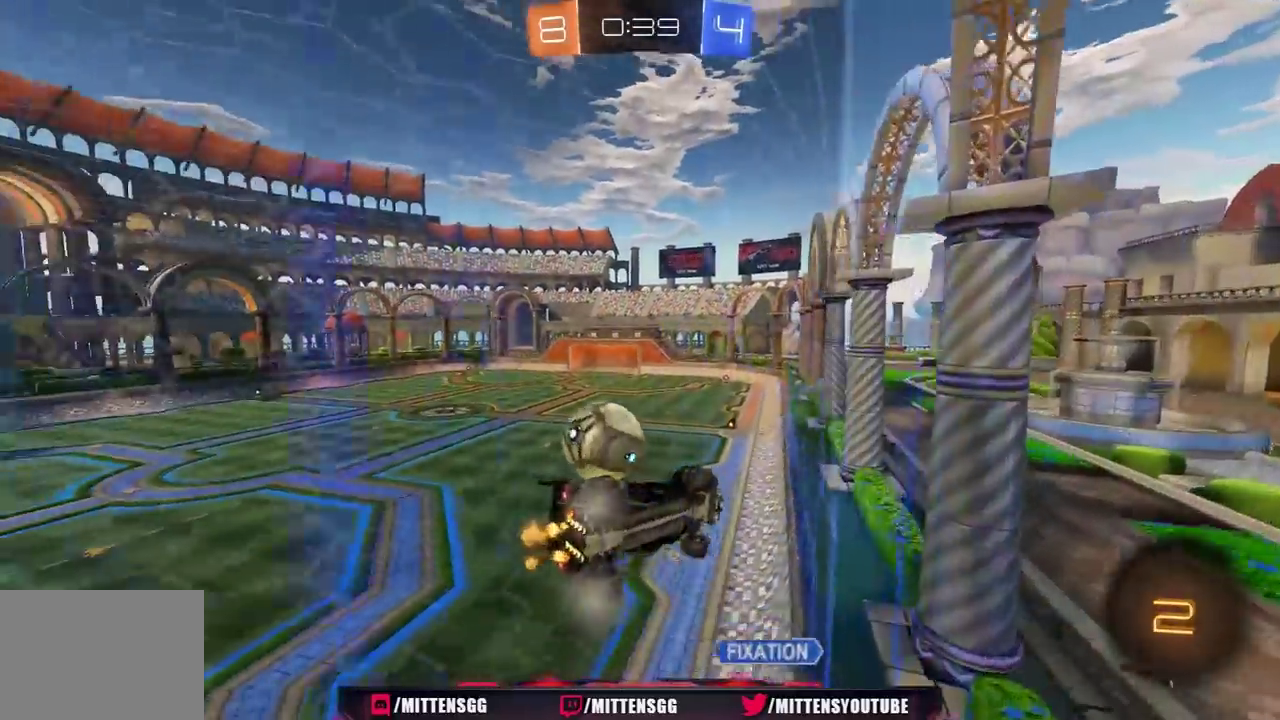
{"buttons": ["A", "L1", "R1", "R2"], "left_stick": "down-right", "right_stick": "center", "events": [[17, "left_stick", "center"], [217, "left_stick", "left"], [400, "A", "down"], [400, "L1", "down"], [400, "R1", "down"], [417, "left_stick", "down-right"]]}
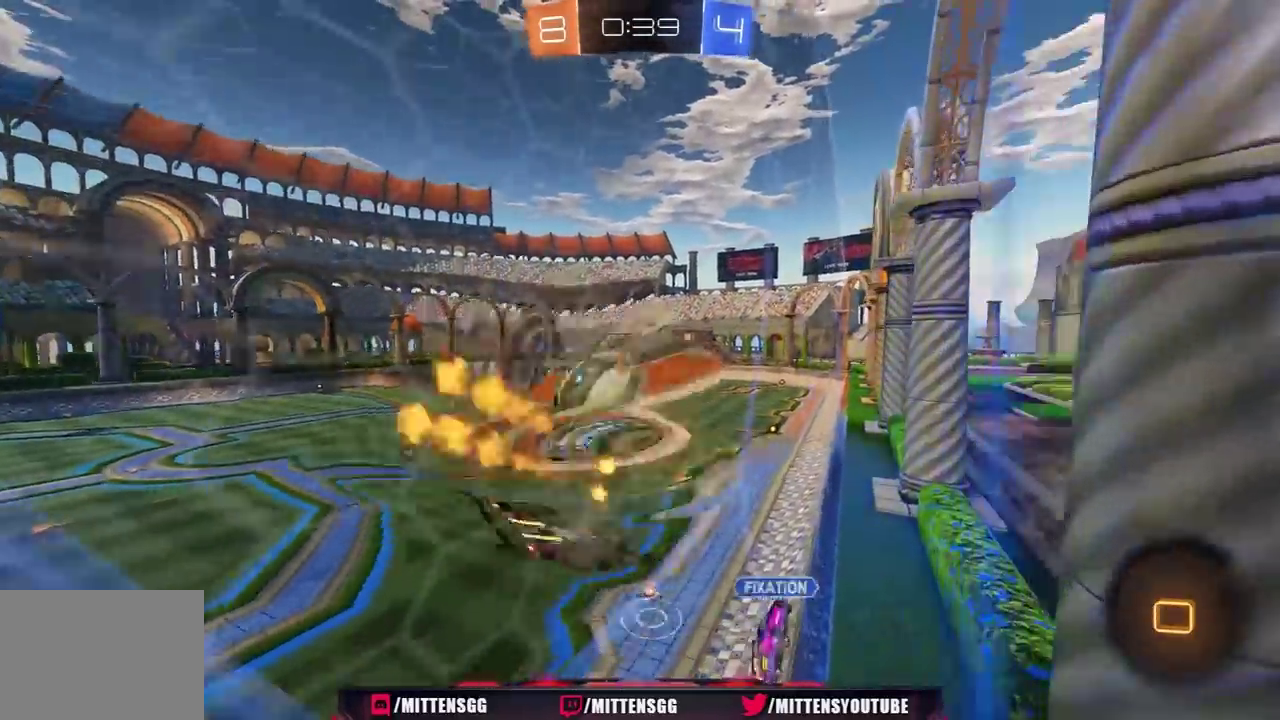
{"buttons": ["R2"], "left_stick": "down", "right_stick": "center", "events": [[117, "A", "up"], [117, "R1", "up"], [133, "L1", "up"], [250, "left_stick", "center"], [400, "L1", "down"], [467, "L1", "up"], [467, "left_stick", "down"]]}
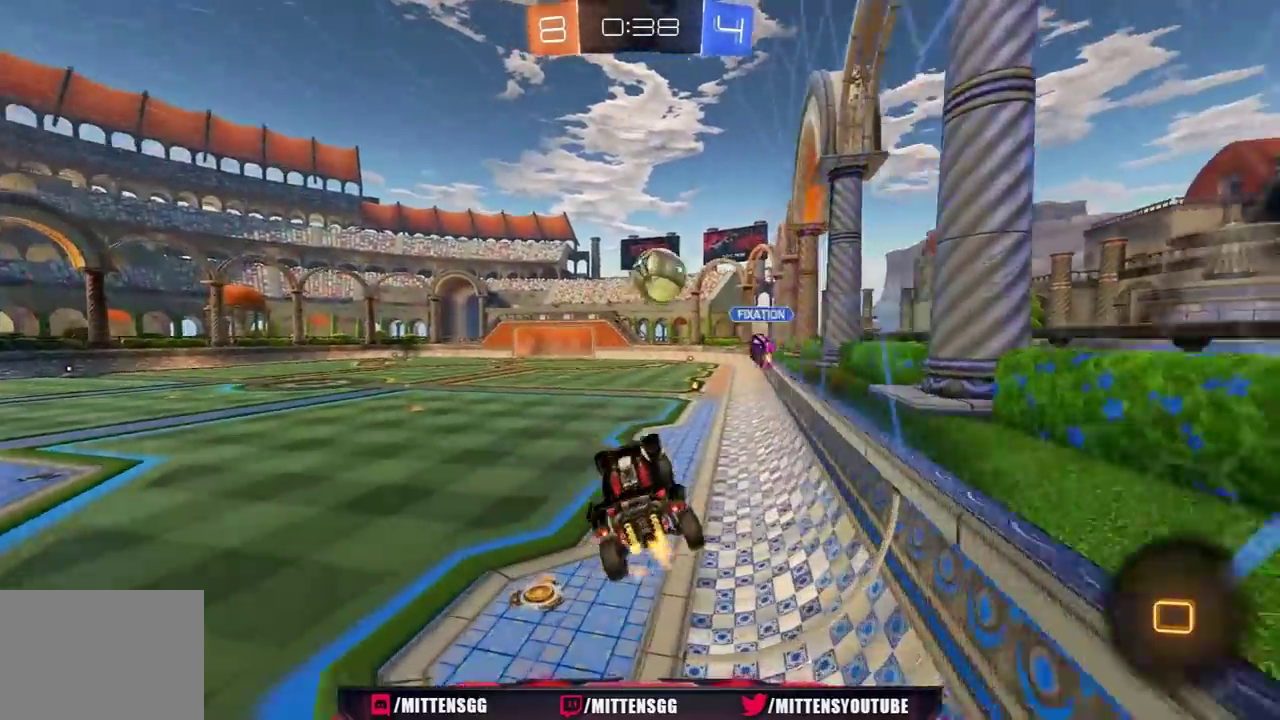
{"buttons": ["A", "L1", "R1", "R2", "L3"], "left_stick": "up-right", "right_stick": "center", "events": [[117, "left_stick", "up"], [167, "L3", "down"], [217, "A", "down"], [233, "L3", "up"], [300, "A", "up"], [383, "A", "down"], [400, "L1", "down"], [400, "L3", "down"], [400, "left_stick", "up-right"], [433, "A", "up"], [450, "R1", "down"], [483, "A", "down"]]}
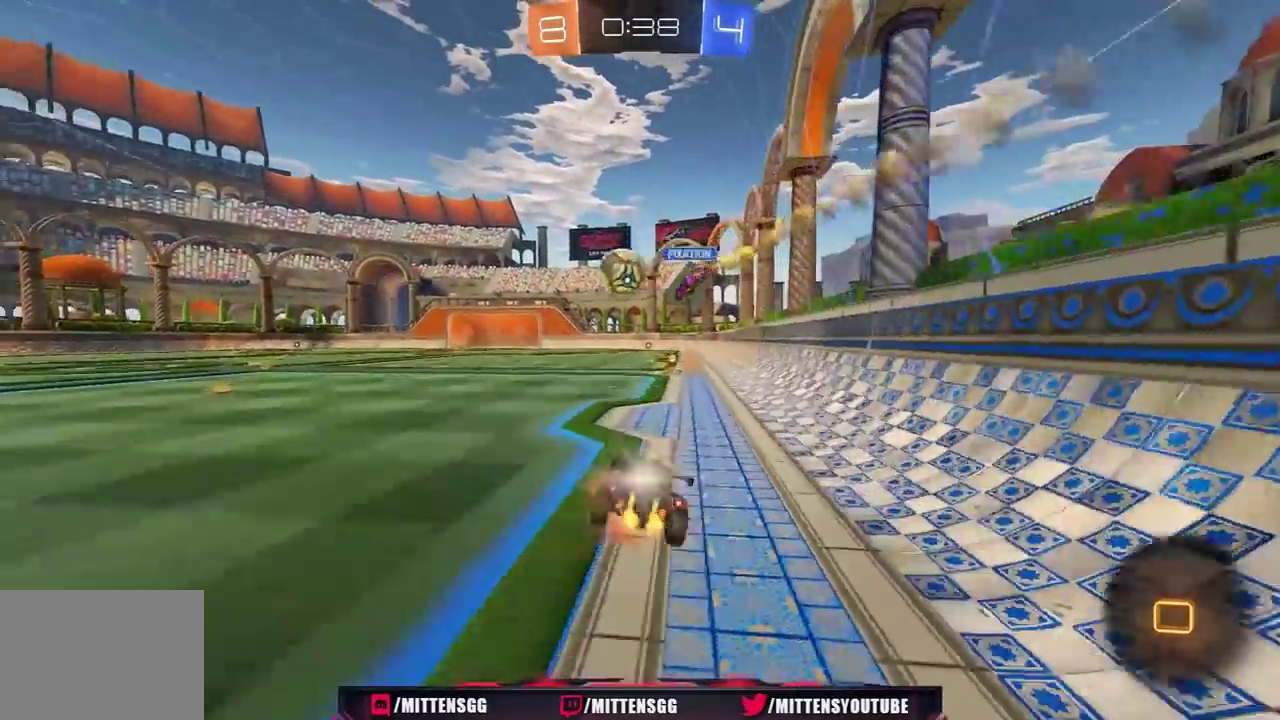
{"buttons": ["L1", "R1", "R2", "L3"], "left_stick": "down-right", "right_stick": "center", "events": [[100, "A", "up"], [100, "left_stick", "right"], [283, "left_stick", "down-right"]]}
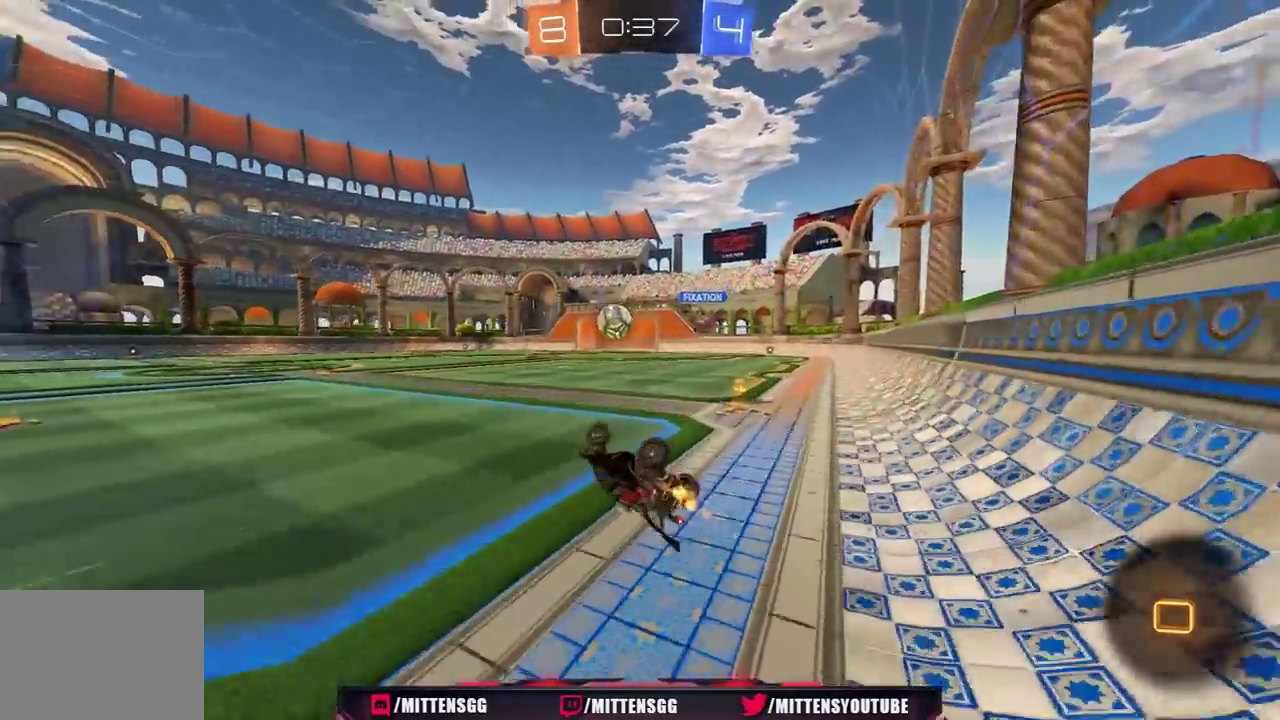
{"buttons": ["R2"], "left_stick": "up-right", "right_stick": "center"}
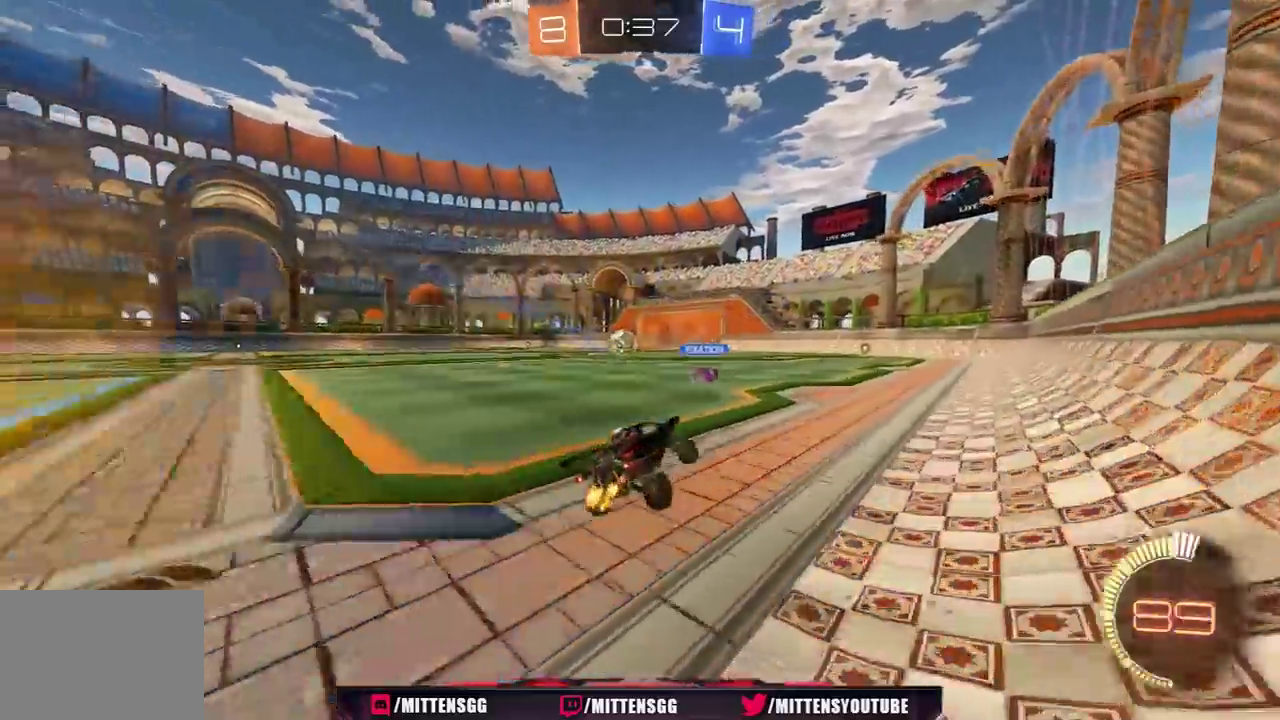
{"buttons": ["L1", "R1", "R2"], "left_stick": "left", "right_stick": "center", "events": [[167, "A", "down"], [217, "L1", "down"], [217, "left_stick", "left"], [233, "R1", "down"], [367, "A", "up"]]}
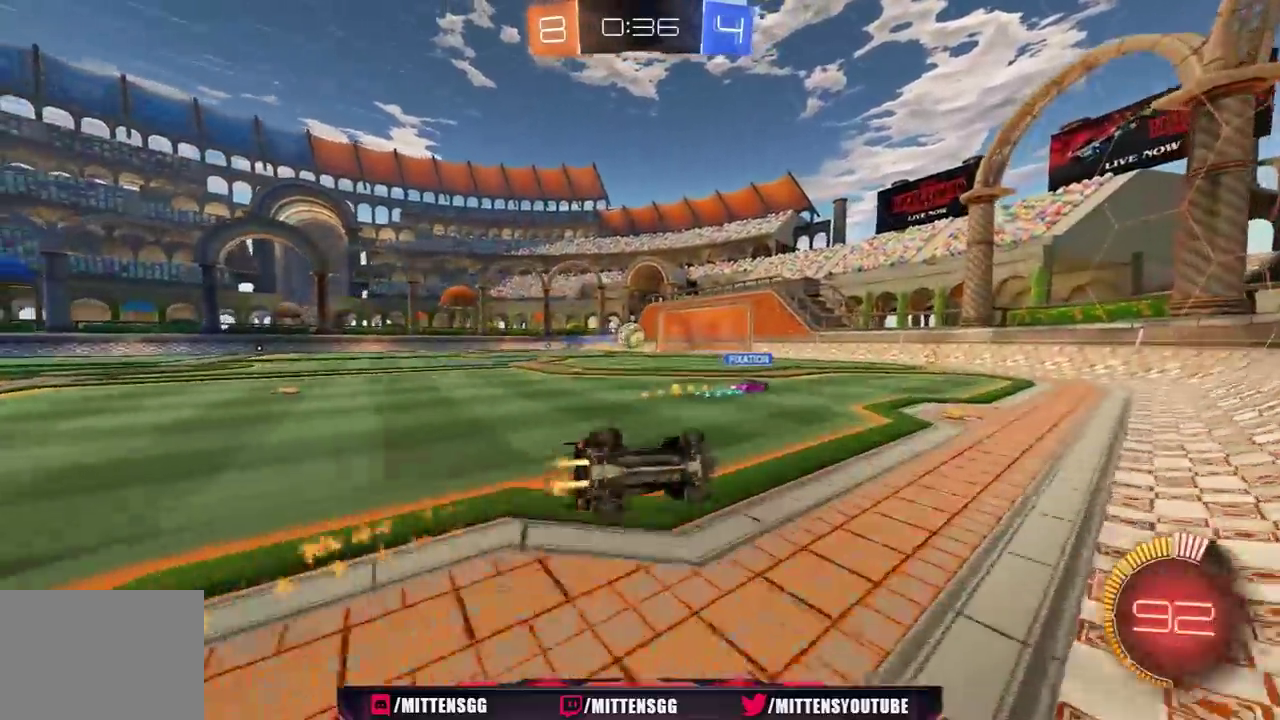
{"buttons": ["R2"], "left_stick": "up-left", "right_stick": "center", "events": [[83, "R1", "up"], [417, "left_stick", "up-left"], [433, "L1", "up"]]}
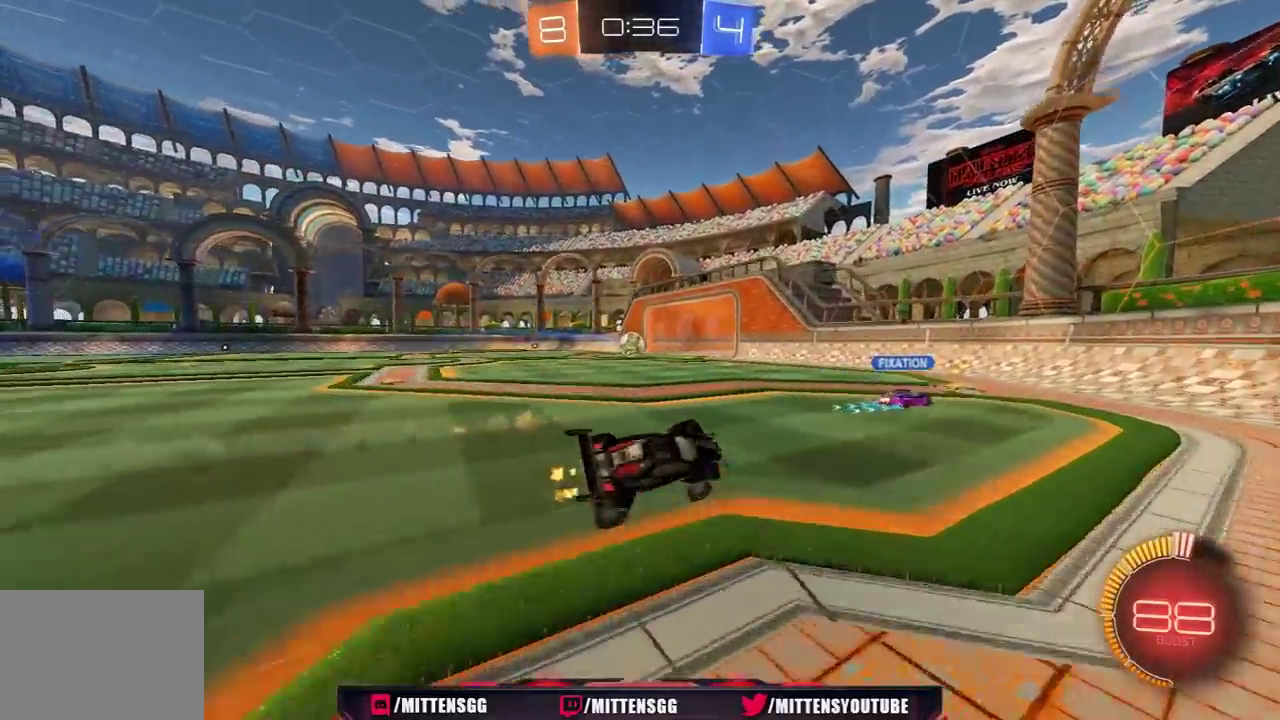
{"buttons": ["A", "L1", "R1", "R2"], "left_stick": "left", "right_stick": "center", "events": [[217, "left_stick", "left"], [400, "A", "down"], [400, "L1", "down"], [417, "R1", "down"]]}
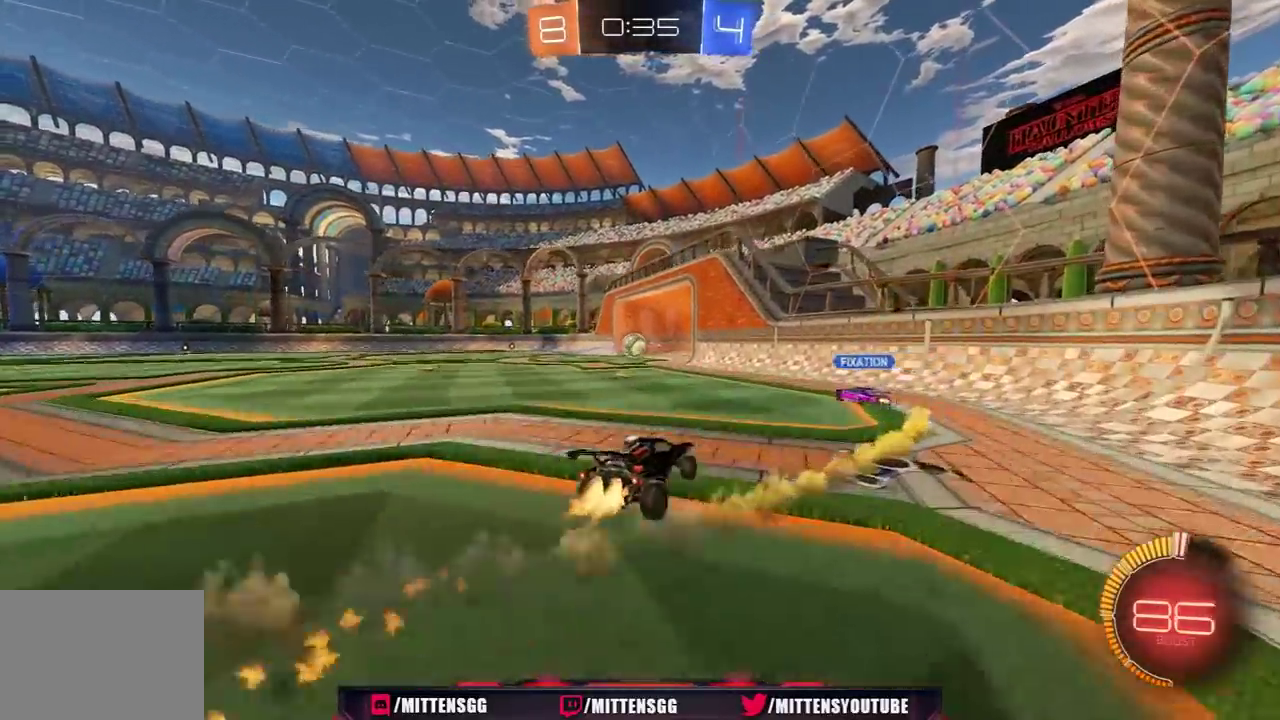
{"buttons": ["L1", "R2"], "left_stick": "up", "right_stick": "center", "events": [[50, "R1", "up"], [83, "left_stick", "down-left"], [100, "A", "up"], [117, "L1", "up"], [167, "left_stick", "right"], [267, "left_stick", "center"], [433, "L1", "down"], [500, "left_stick", "up"]]}
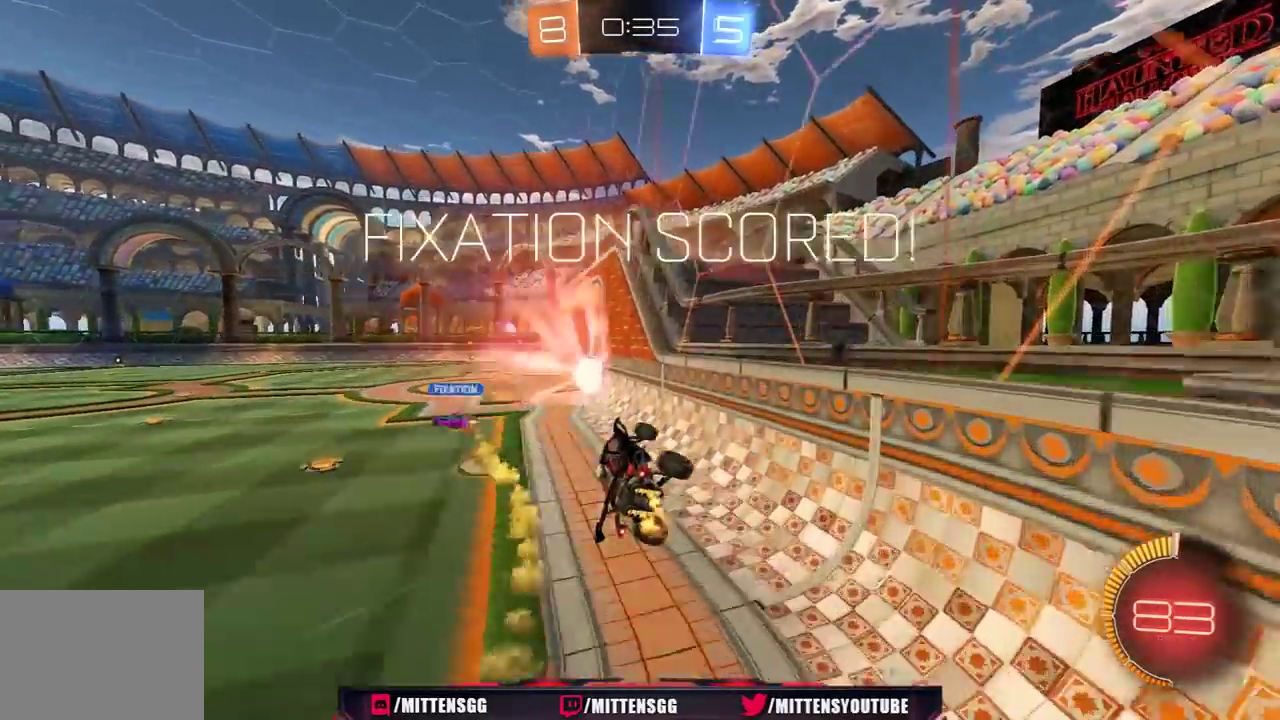
{"buttons": ["L1", "R2"], "left_stick": "up", "right_stick": "center", "events": [[117, "L1", "up"], [167, "left_stick", "center"], [383, "L1", "down"], [417, "left_stick", "up"]]}
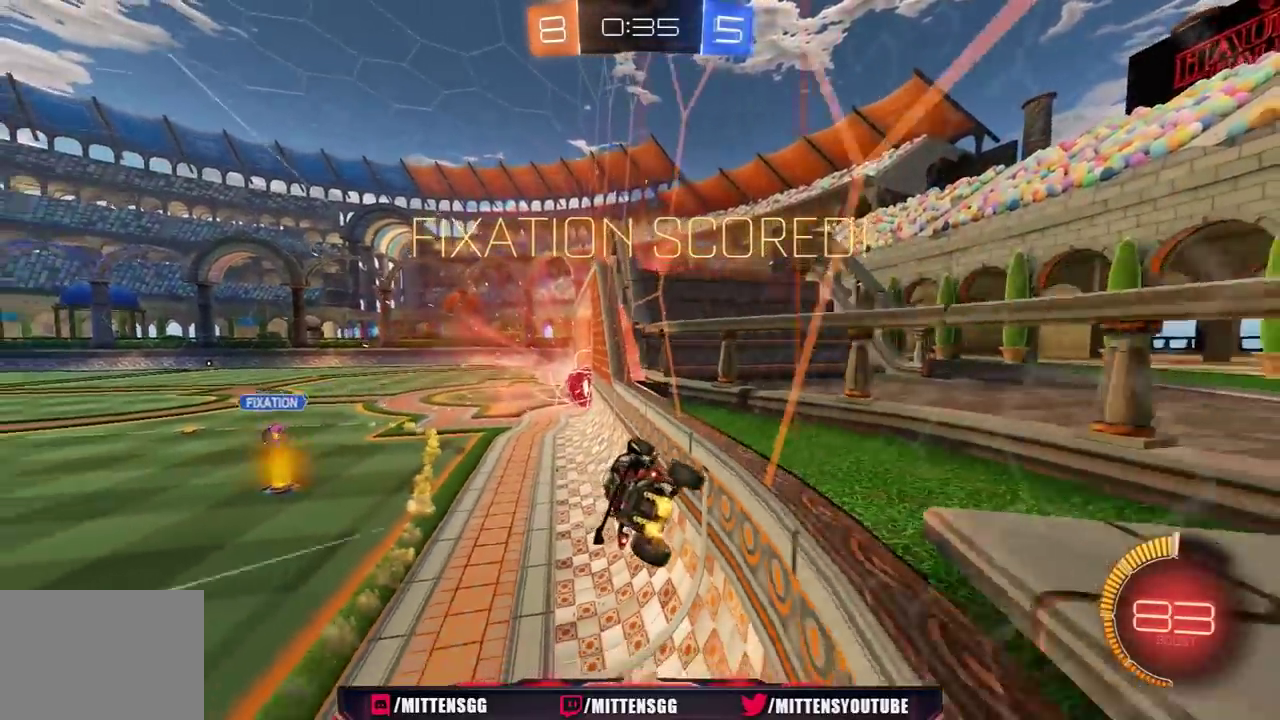
{"buttons": ["L1", "R2"], "left_stick": "up-left", "right_stick": "center", "events": [[200, "left_stick", "up-left"]]}
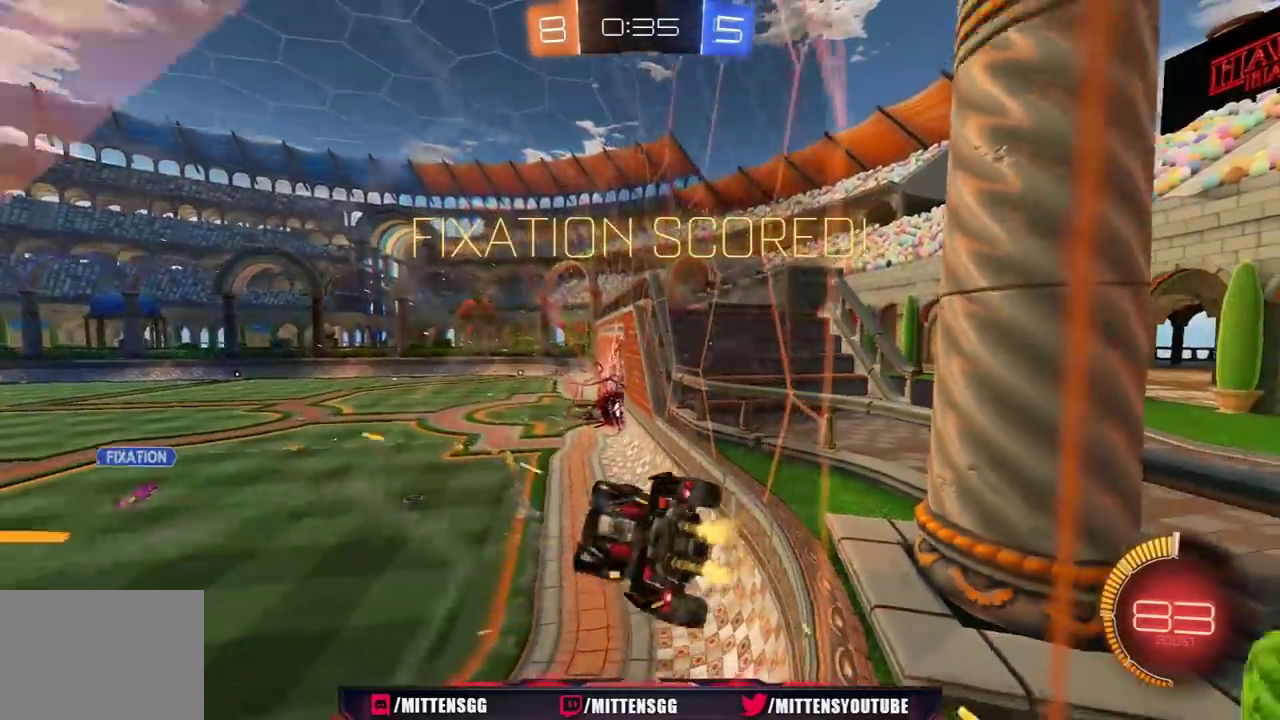
{"buttons": ["R1", "R2"], "left_stick": "down-left", "right_stick": "center", "events": [[67, "left_stick", "center"], [150, "R1", "down"], [150, "left_stick", "left"], [167, "L1", "up"], [200, "left_stick", "down-left"]]}
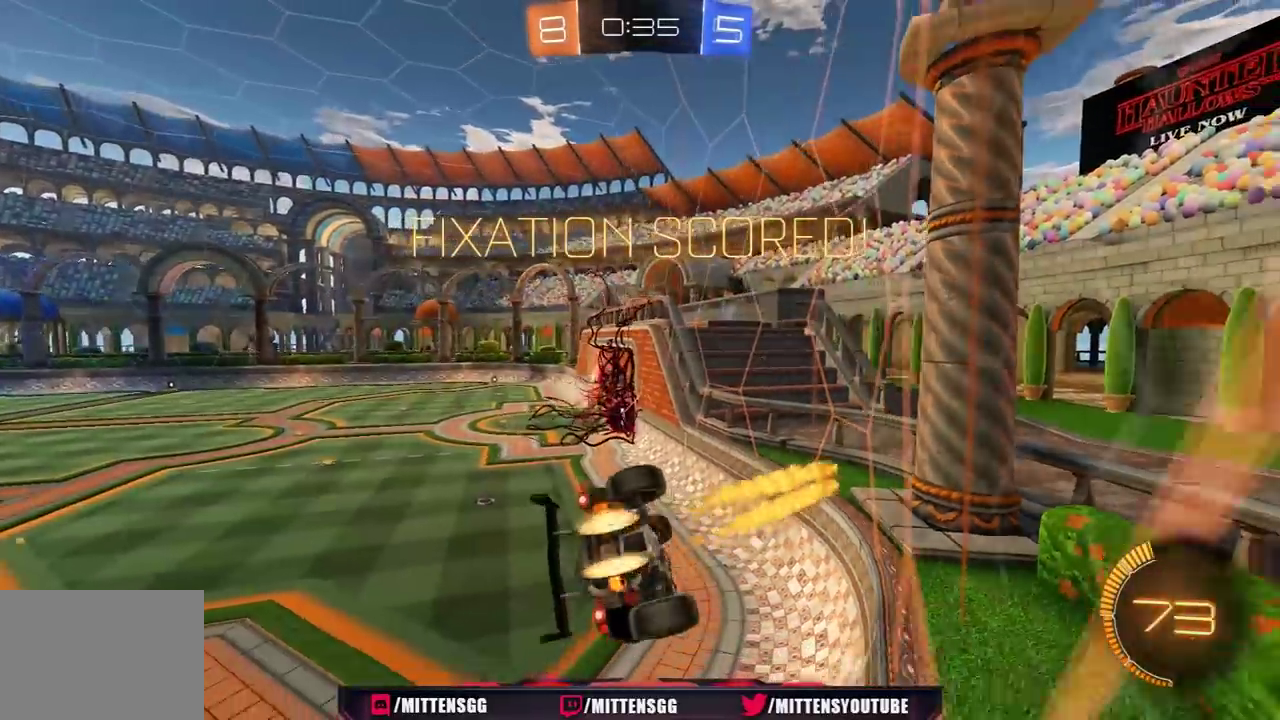
{"buttons": ["L1", "R1", "R2"], "left_stick": "left", "right_stick": "center", "events": [[83, "left_stick", "down-right"], [133, "L1", "down"], [267, "L1", "up"], [350, "left_stick", "center"], [417, "L1", "down"], [467, "left_stick", "left"]]}
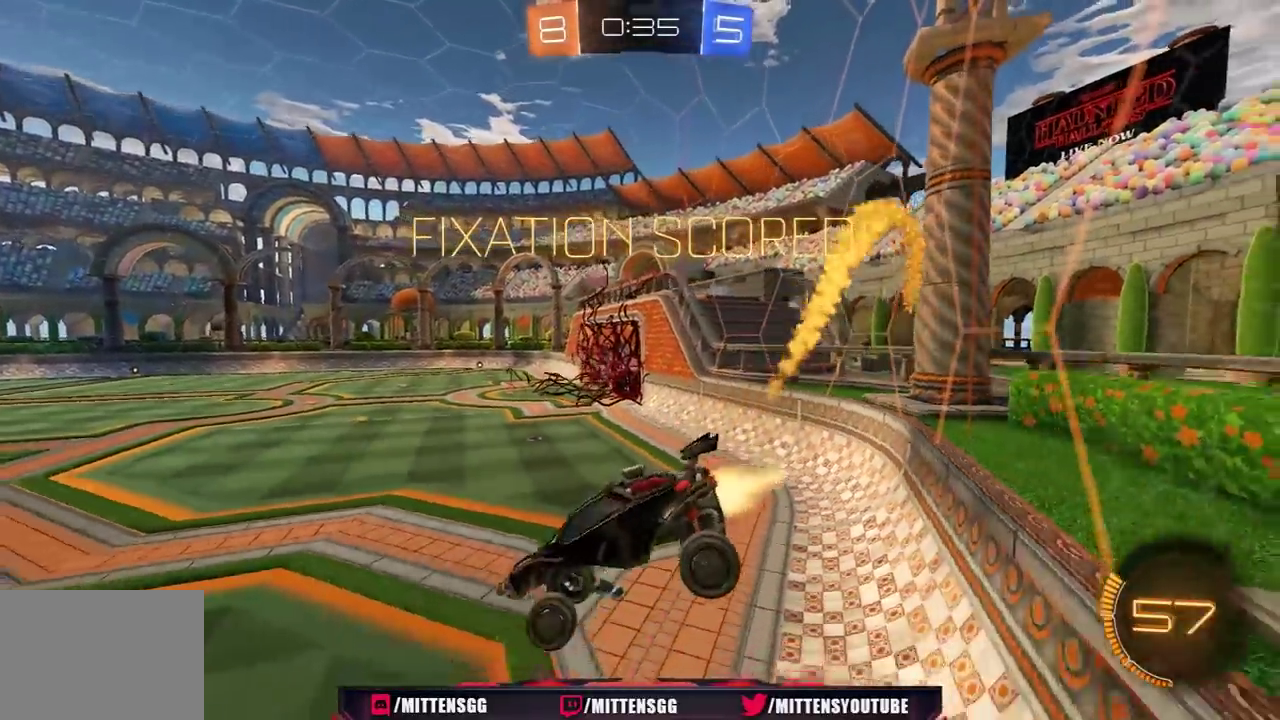
{"buttons": ["R1", "R2"], "left_stick": "left", "right_stick": "center", "events": [[17, "Y", "down"], [50, "L1", "up"], [50, "left_stick", "center"], [150, "Y", "up"], [417, "left_stick", "left"]]}
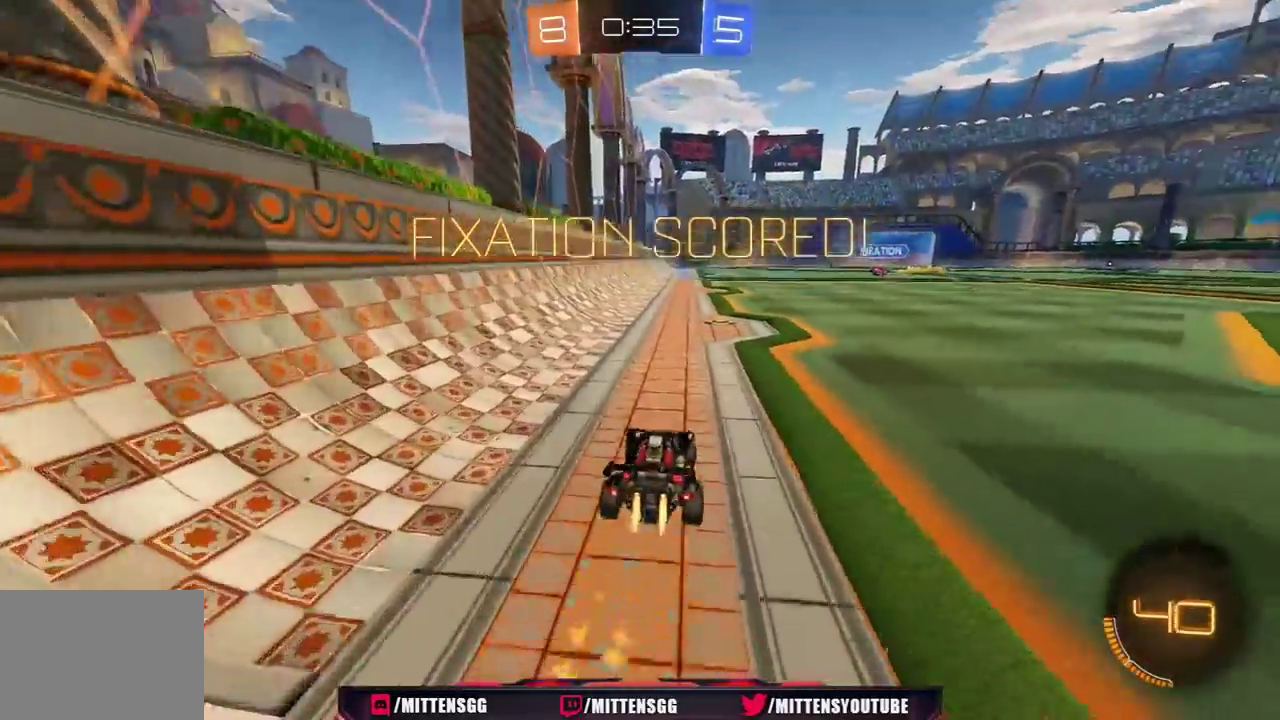
{"buttons": ["L1", "R2"], "left_stick": "right", "right_stick": "center", "events": [[17, "A", "down"], [50, "left_stick", "center"], [83, "L1", "down"], [100, "left_stick", "right"], [217, "A", "up"], [433, "R1", "up"]]}